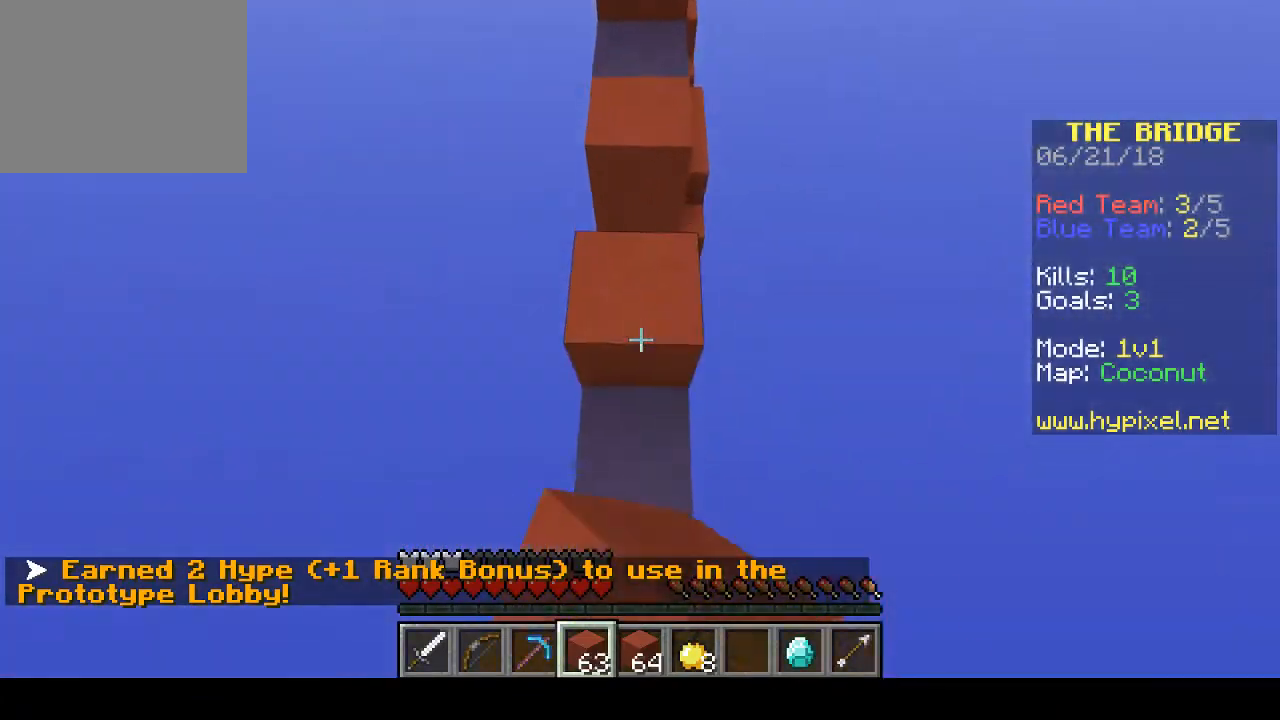
Gameplay with keyboard; each line is a JSON object with the keys held at the frame after it. "events" lists presses ("down") and releases ("up") of "a", "d", "s" and "w" between this image and that frame as [ms after this image, input, new state], when the widget could be followed in between. No other keys are recorded. Mouse input is not recorded.
{"keys": ["w"], "events": []}
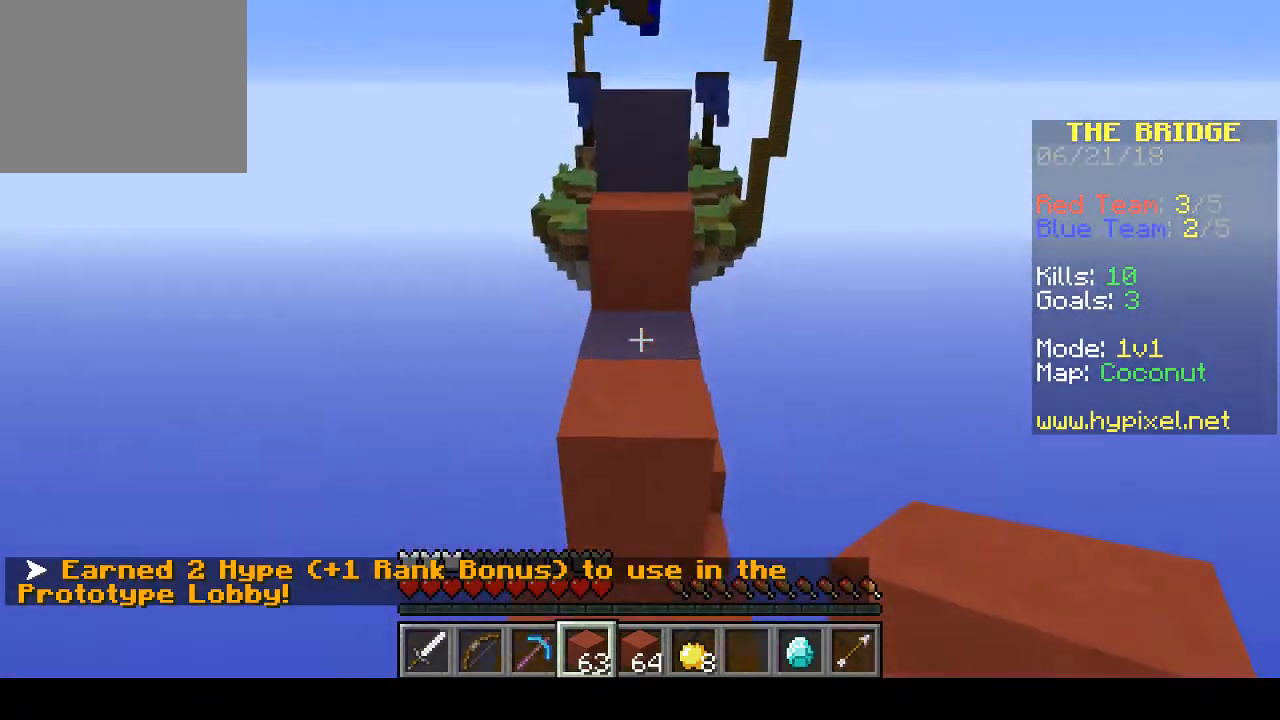
{"keys": ["w"], "events": []}
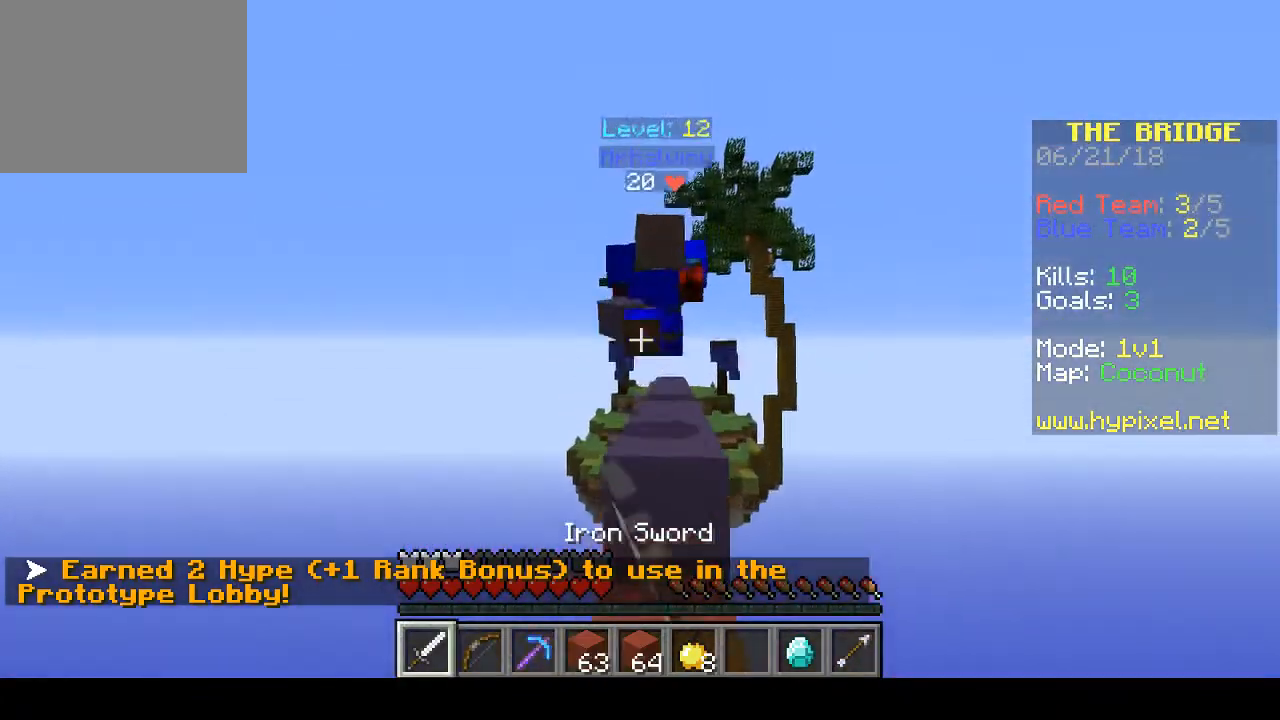
{"keys": ["w"], "events": []}
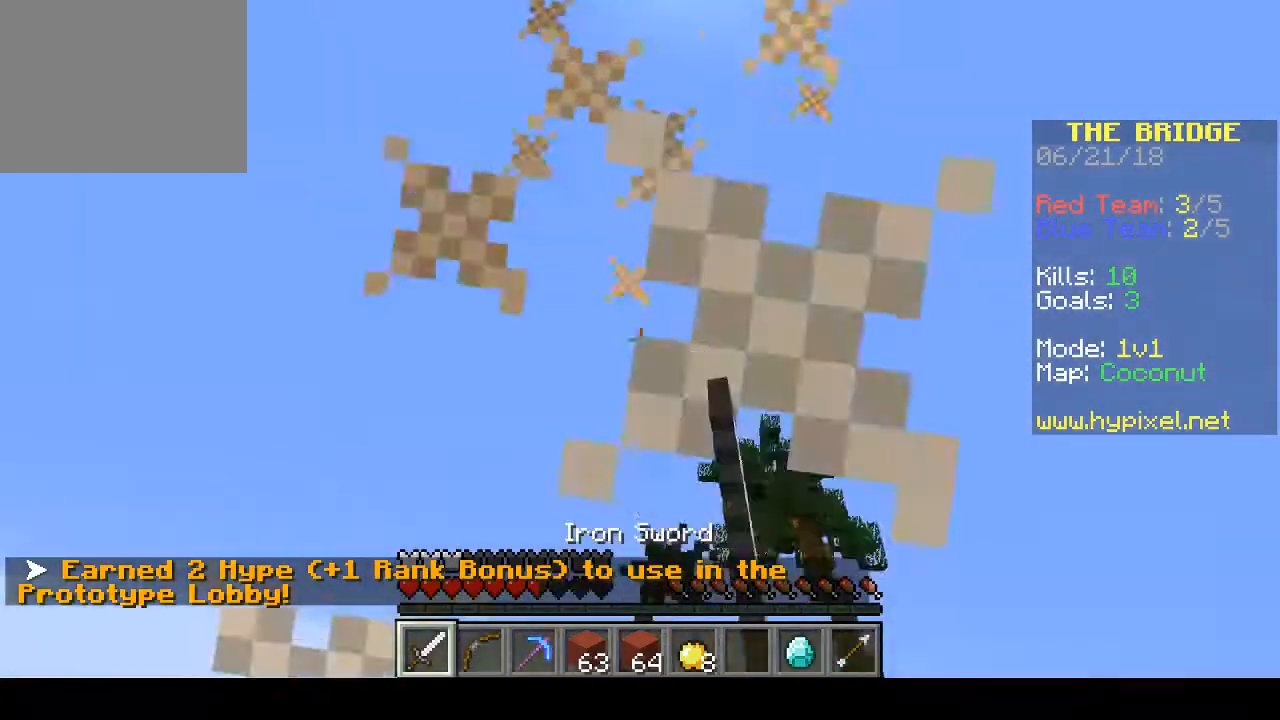
{"keys": ["w"], "events": [[233, "w", "up"], [467, "w", "down"]]}
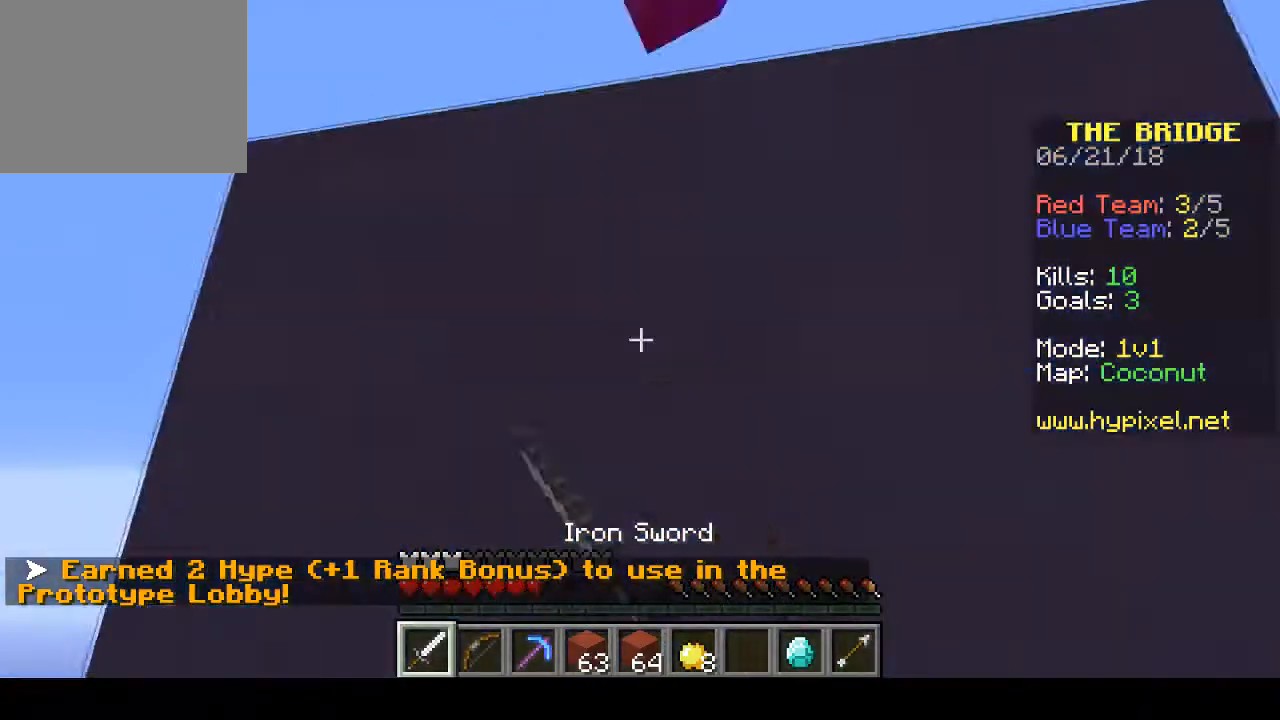
{"keys": ["w"], "events": [[100, "w", "up"], [267, "w", "down"]]}
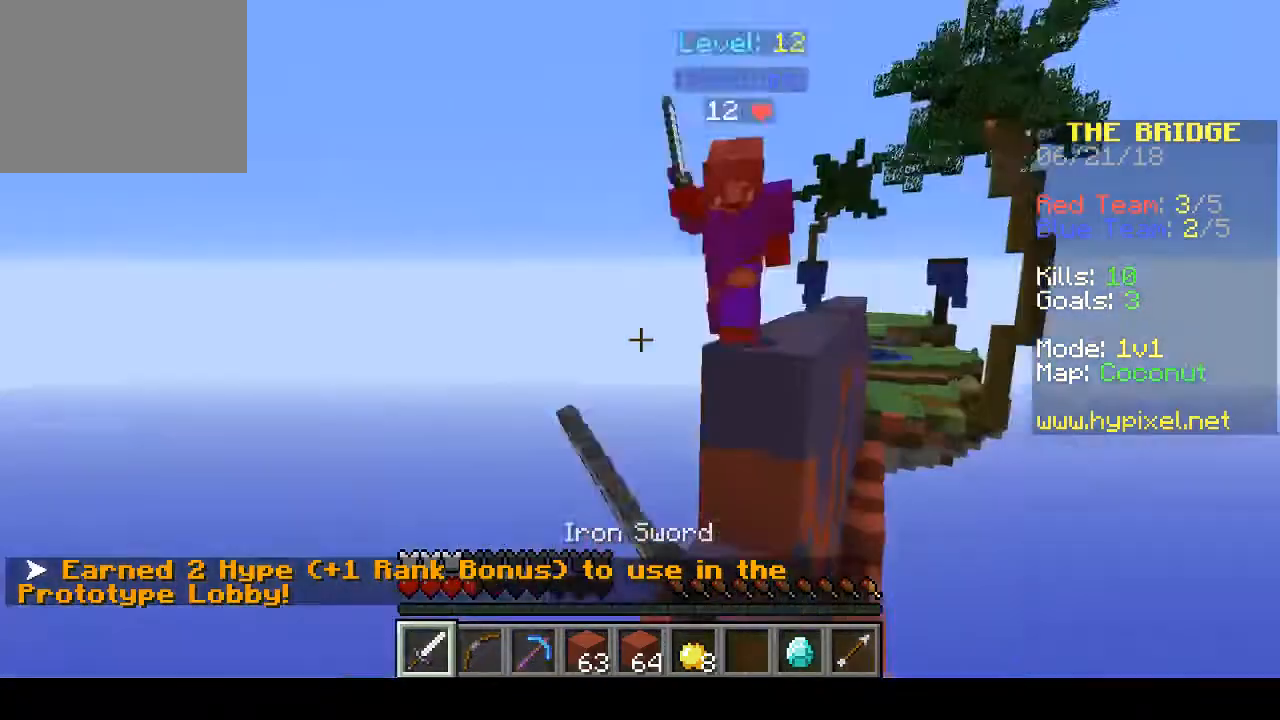
{"keys": ["w"], "events": []}
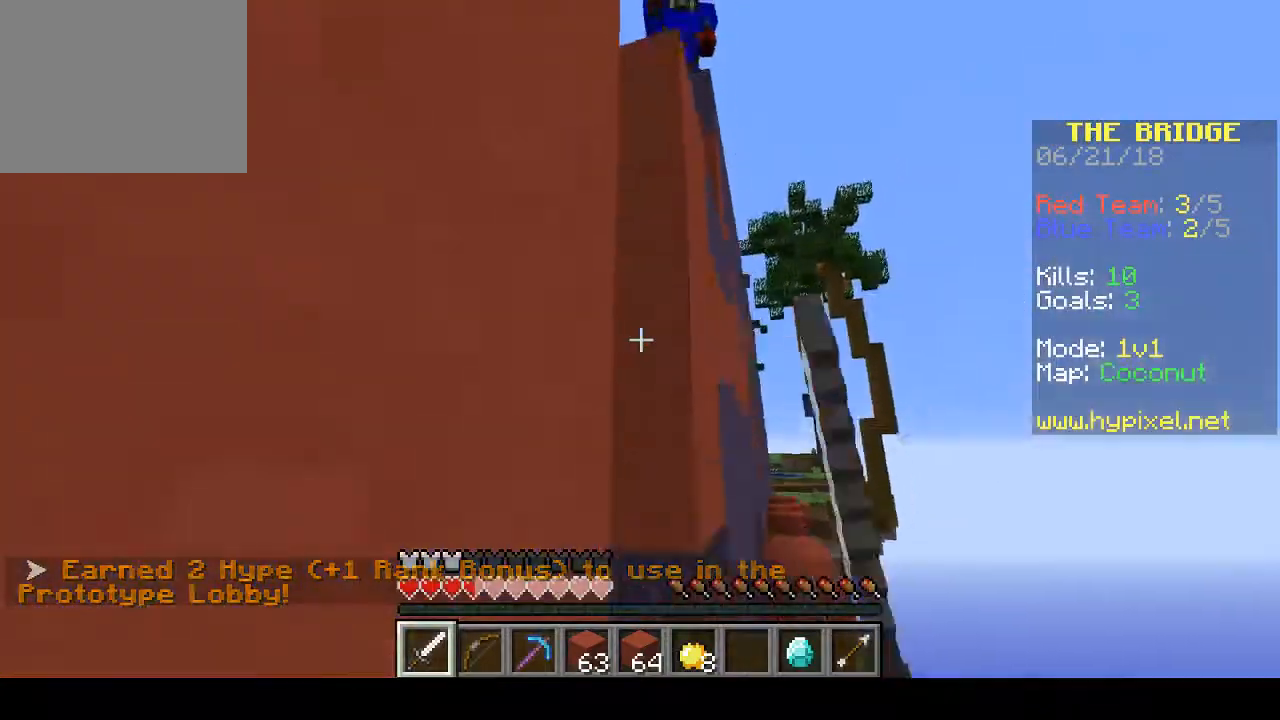
{"keys": ["w"], "events": [[33, "a", "down"], [167, "a", "up"], [267, "w", "up"], [400, "w", "down"]]}
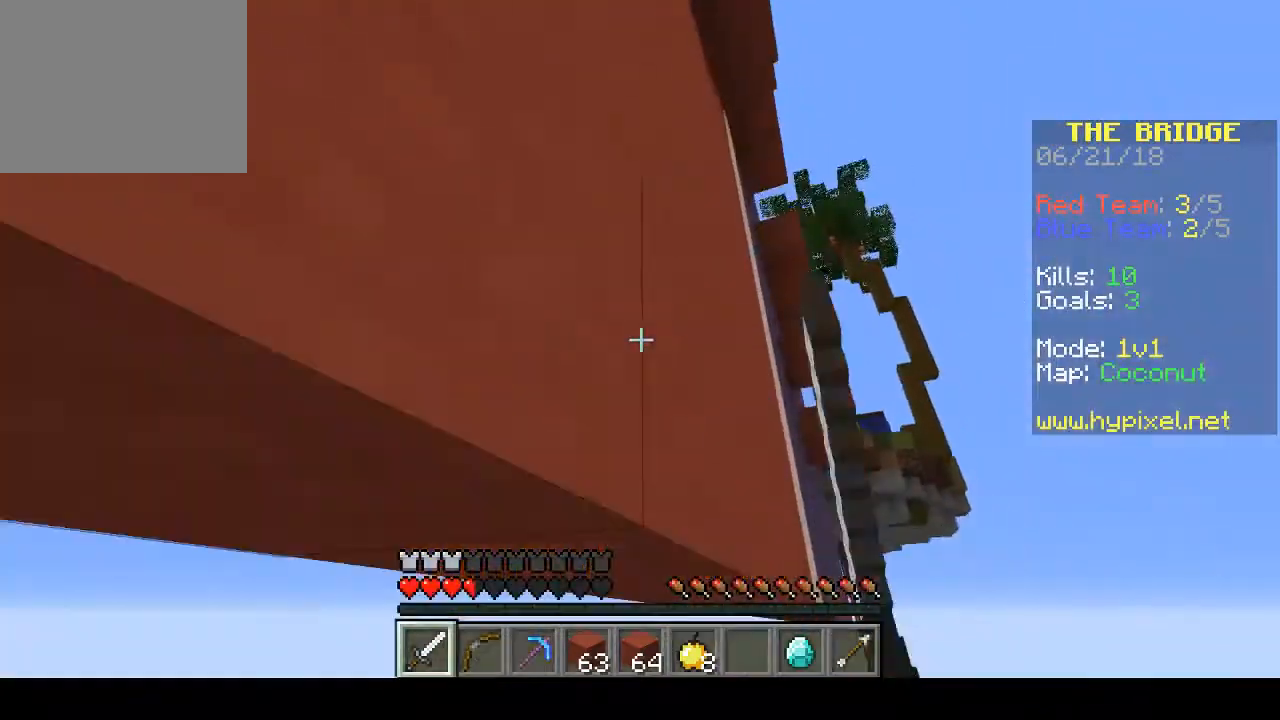
{"keys": ["w"], "events": []}
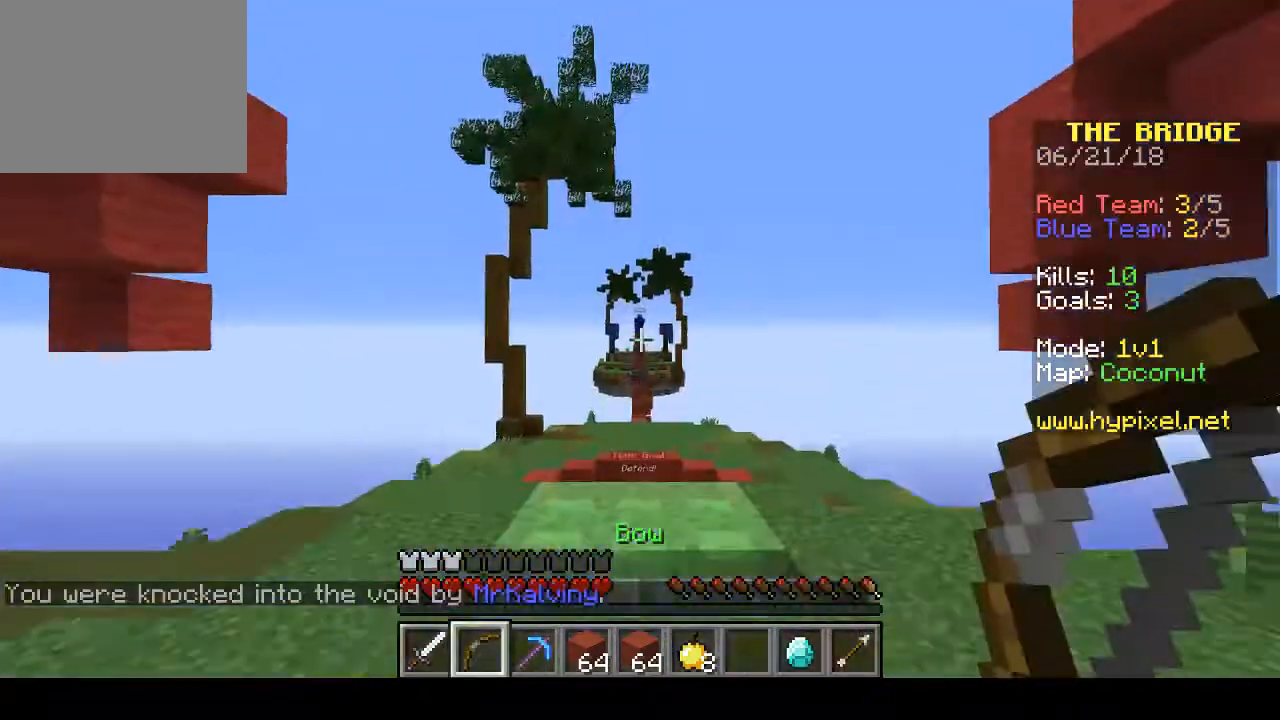
{"keys": ["w"], "events": []}
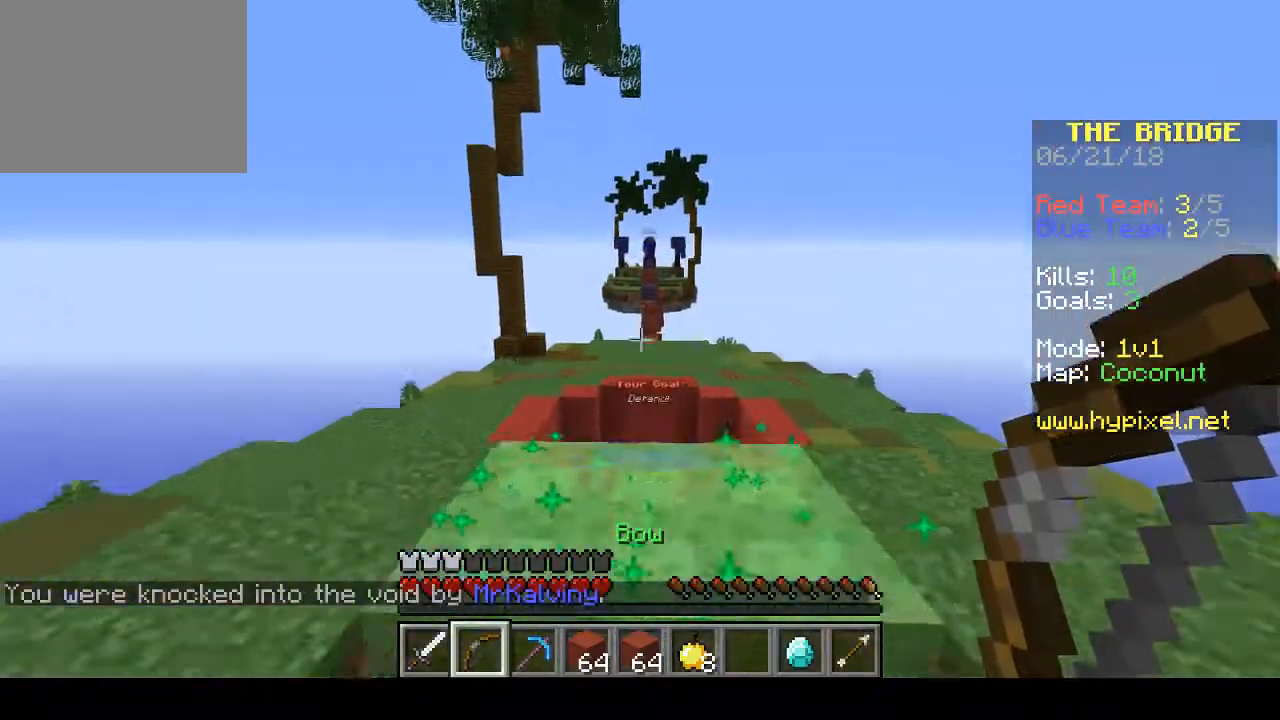
{"keys": ["w"], "events": []}
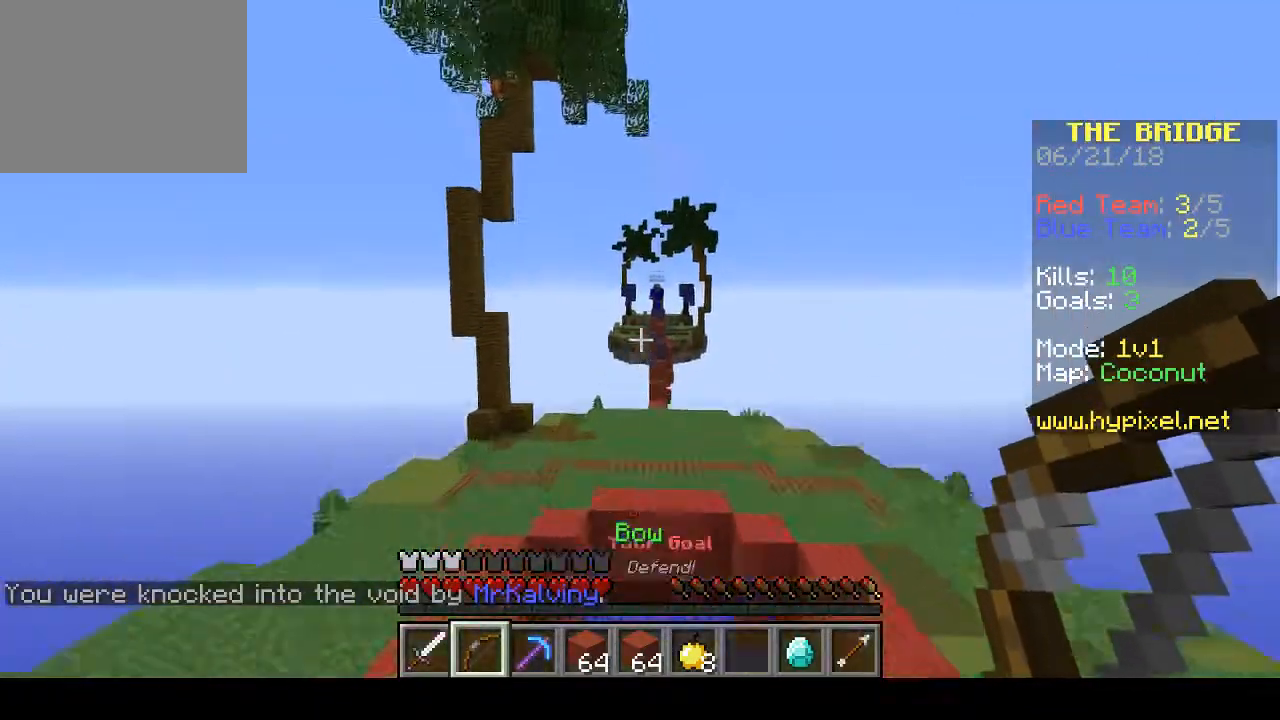
{"keys": ["w"], "events": []}
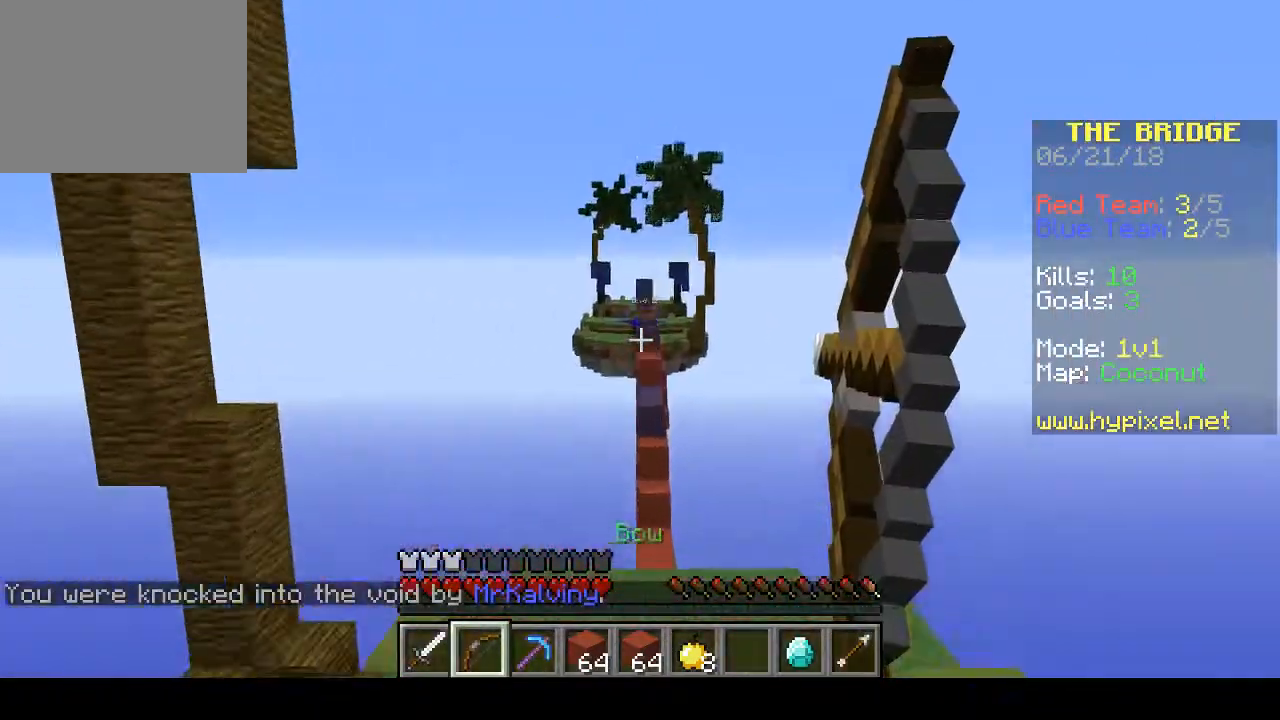
{"keys": ["w"], "events": []}
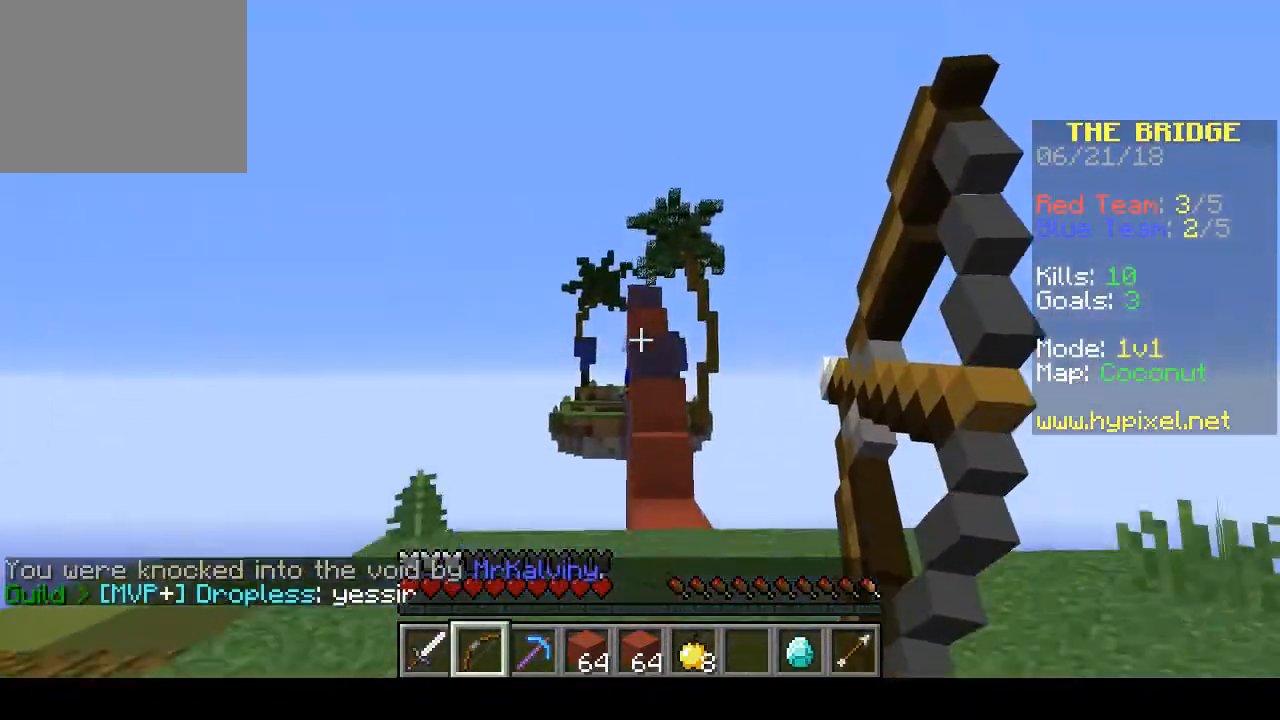
{"keys": ["a", "w"], "events": [[500, "a", "down"]]}
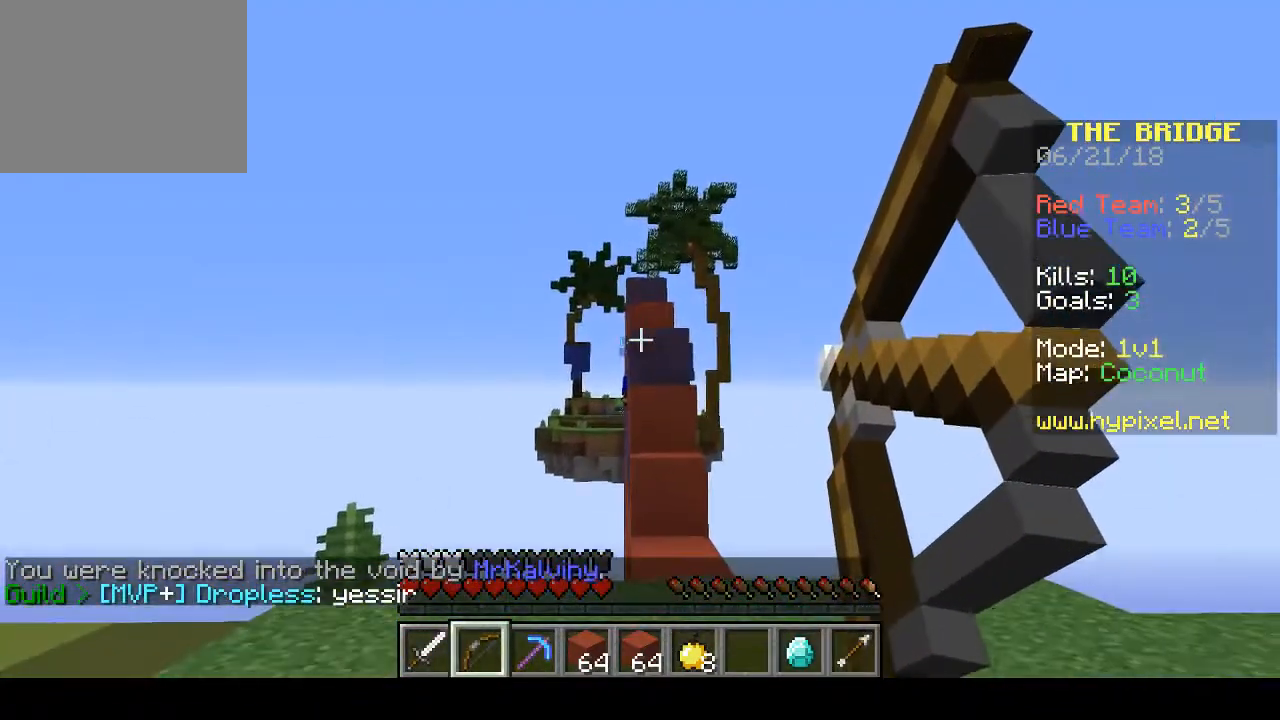
{"keys": ["a", "w"], "events": []}
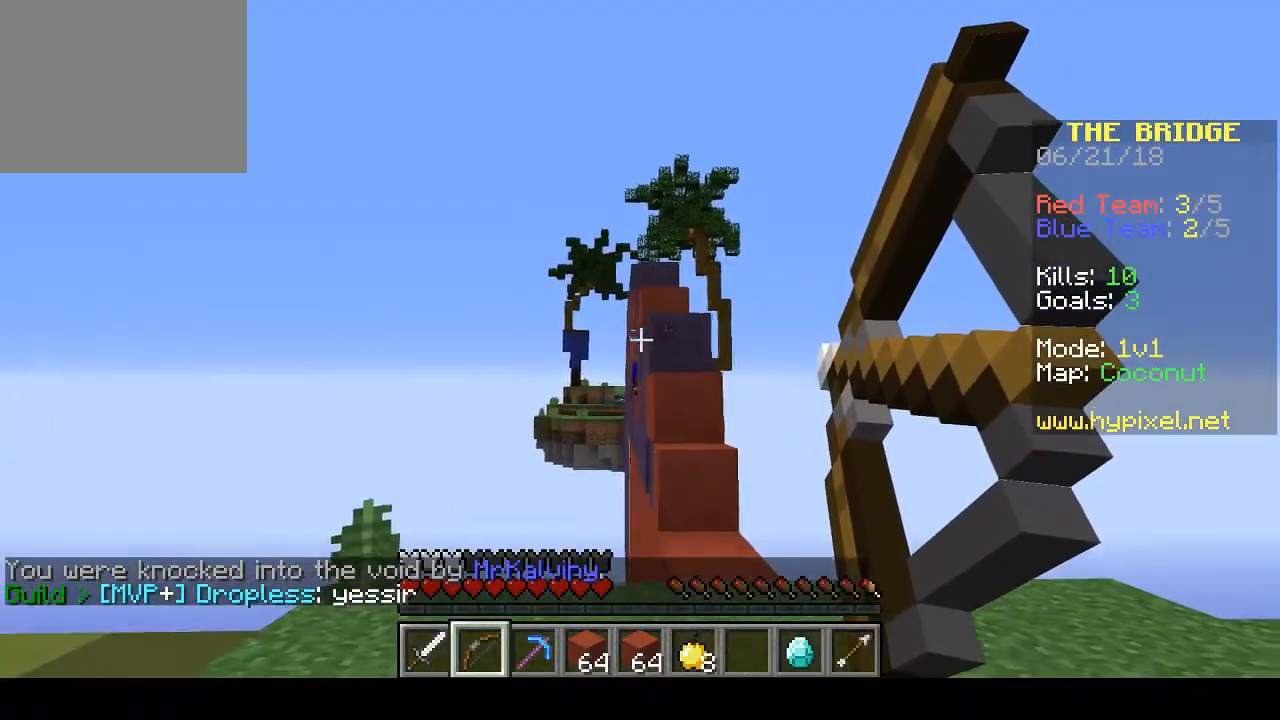
{"keys": ["a", "w"], "events": []}
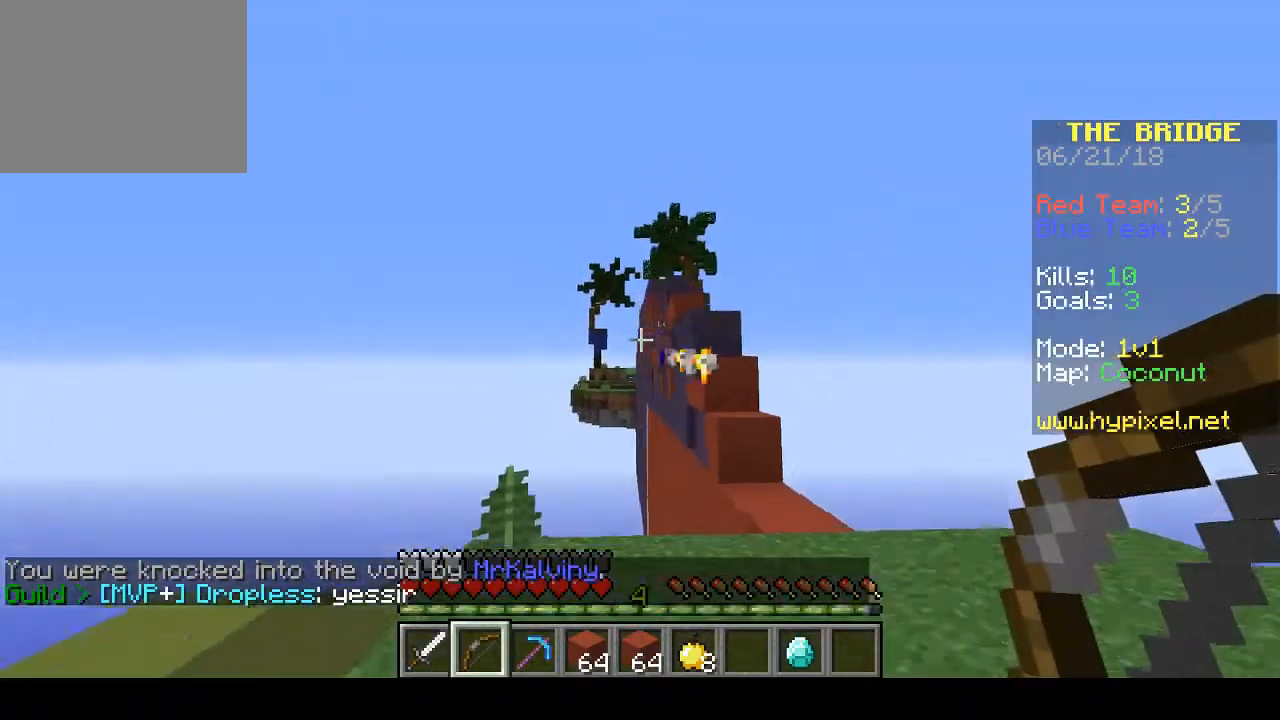
{"keys": ["d", "w"], "events": [[100, "a", "up"], [167, "d", "down"]]}
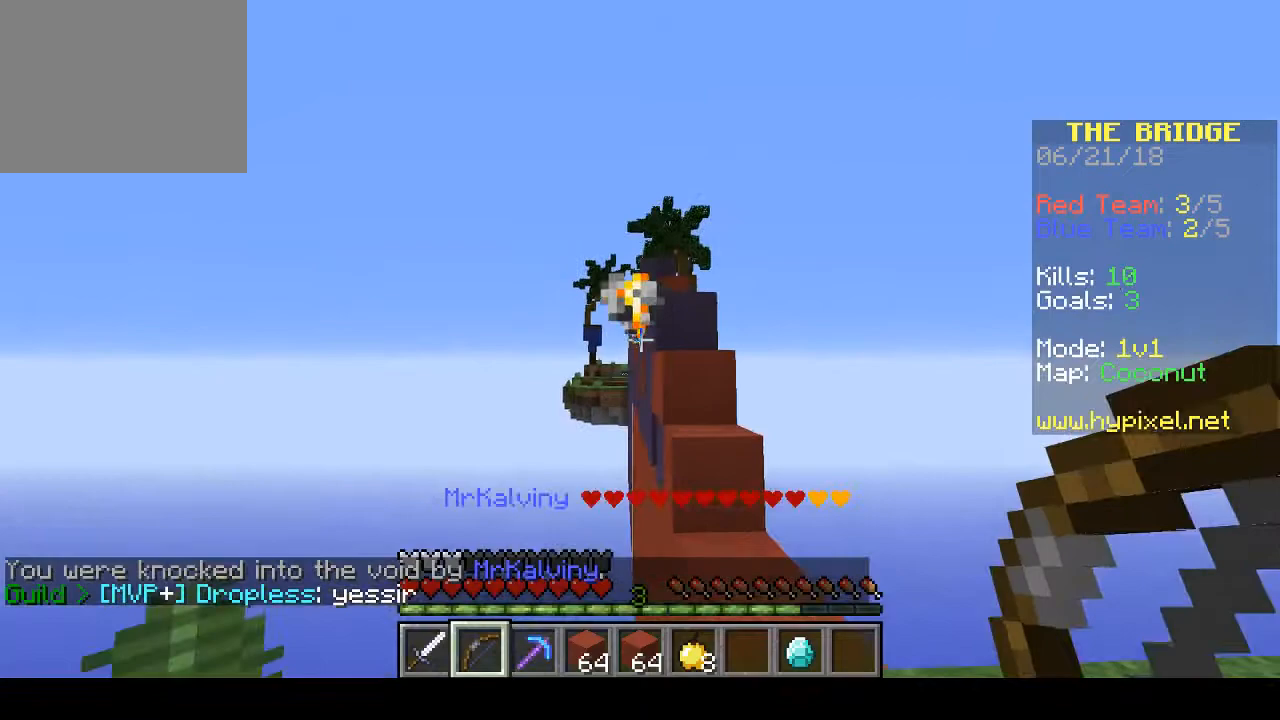
{"keys": ["w"], "events": [[200, "d", "up"]]}
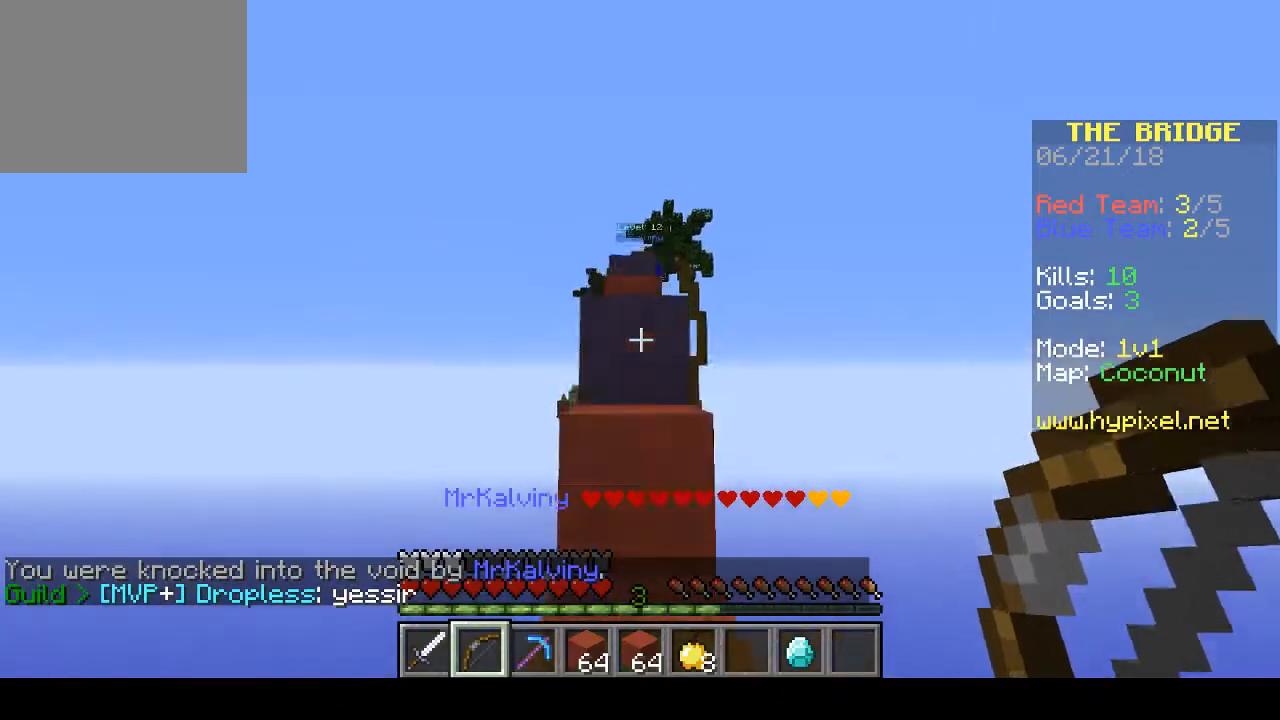
{"keys": ["w"], "events": []}
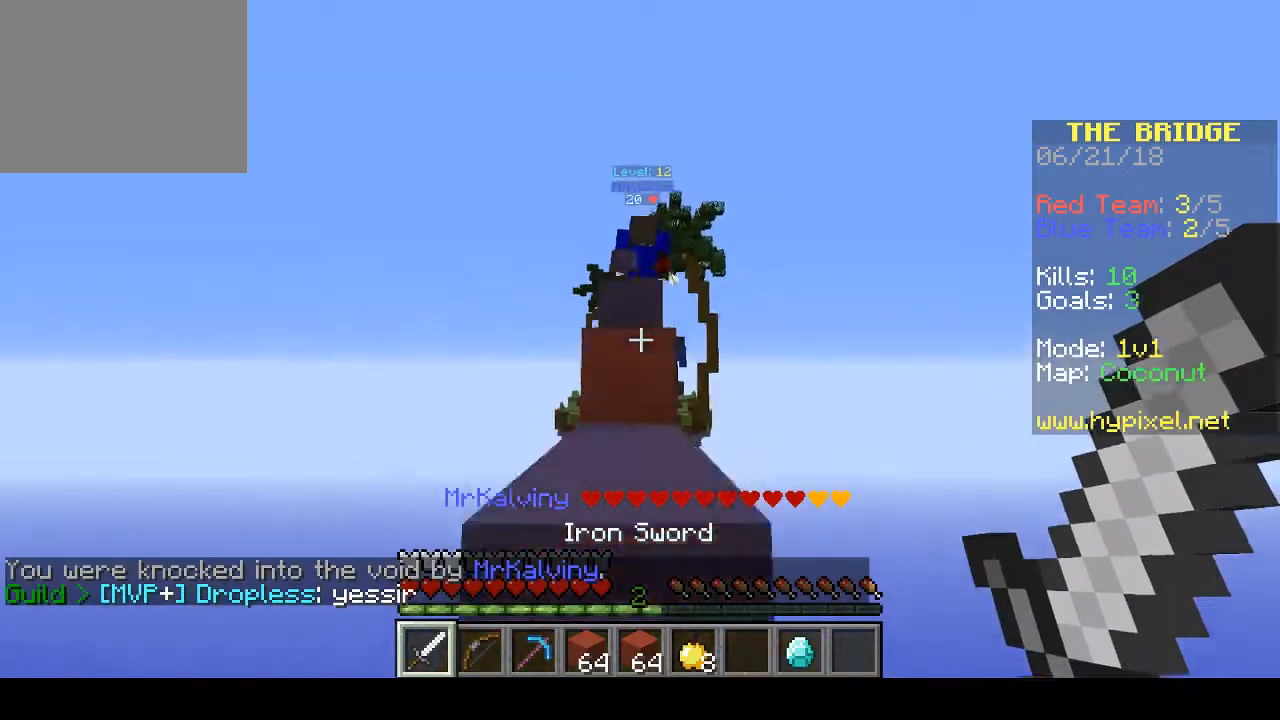
{"keys": ["w"], "events": []}
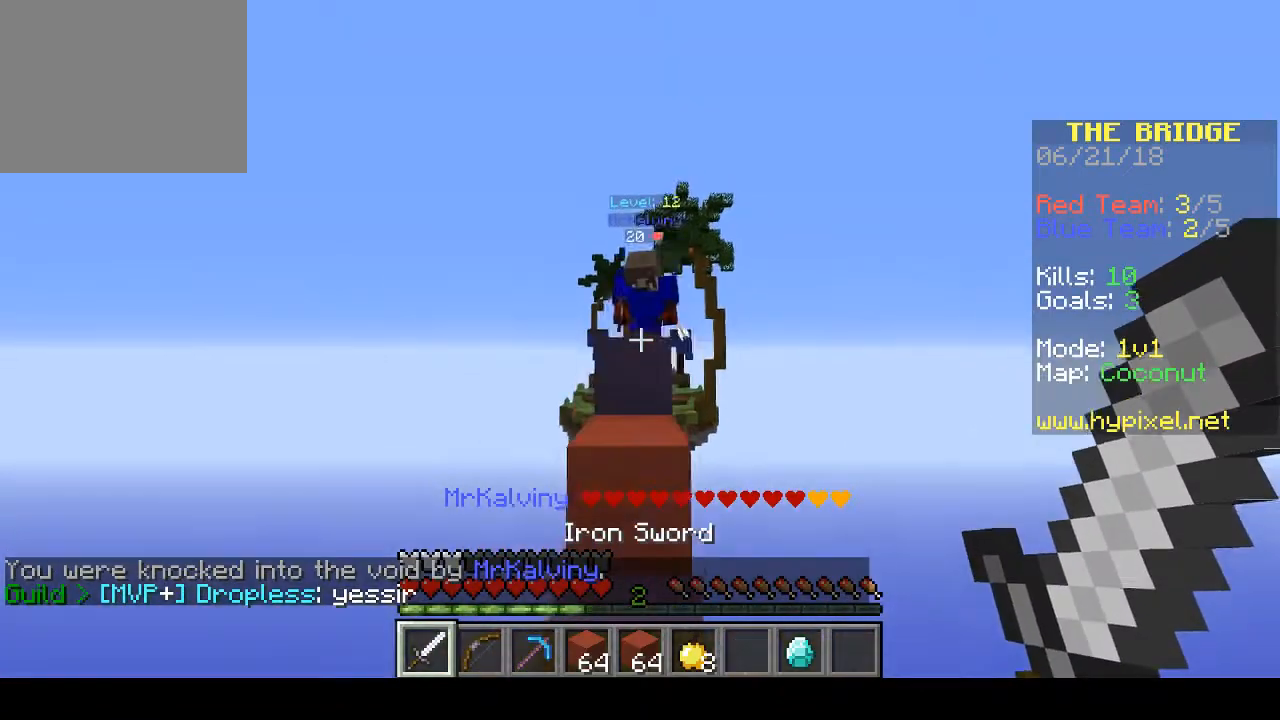
{"keys": ["w"], "events": []}
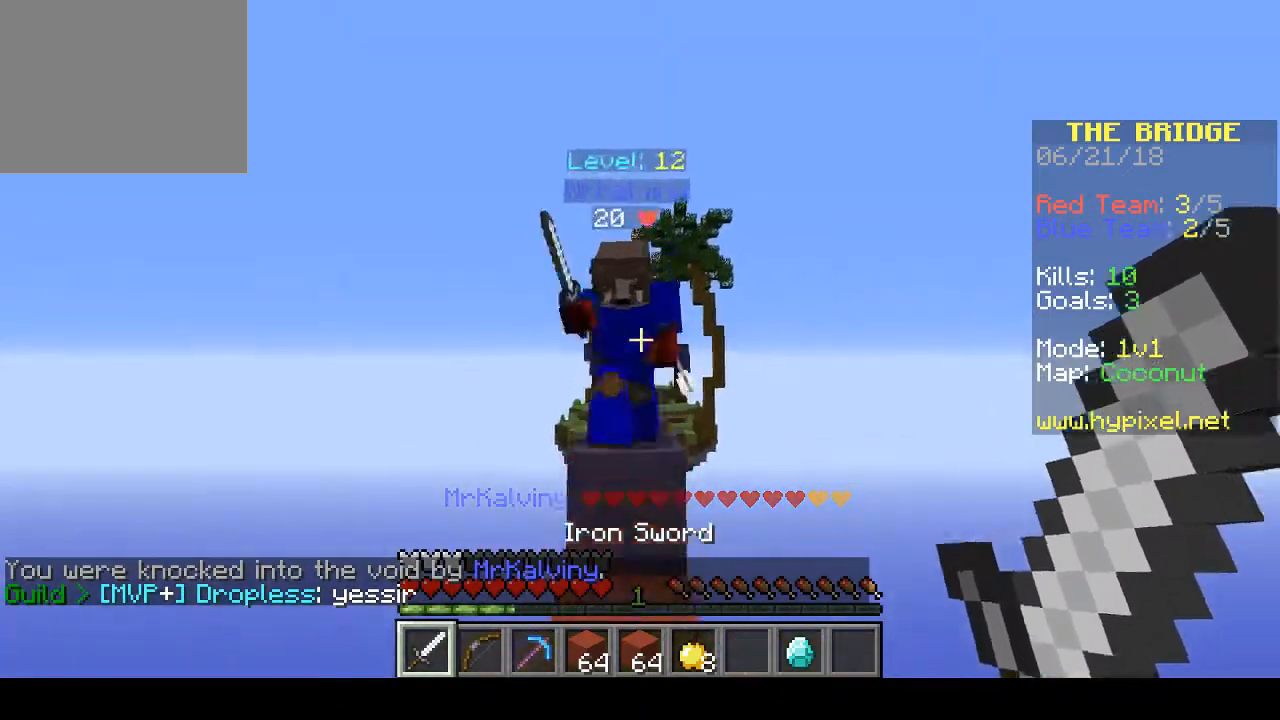
{"keys": ["w"], "events": [[100, "a", "down"], [333, "d", "down"], [367, "a", "up"], [500, "d", "up"]]}
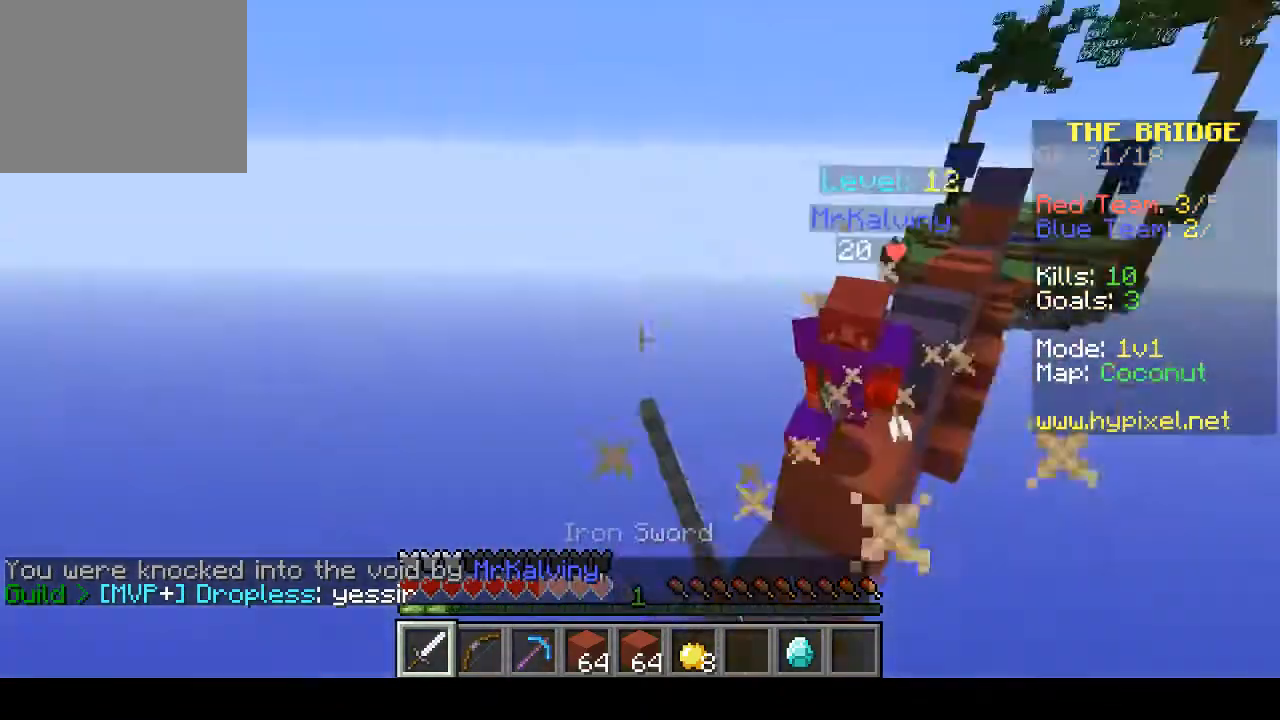
{"keys": ["a", "w"], "events": [[33, "a", "down"], [200, "d", "down"], [233, "a", "up"], [367, "a", "down"], [367, "d", "up"]]}
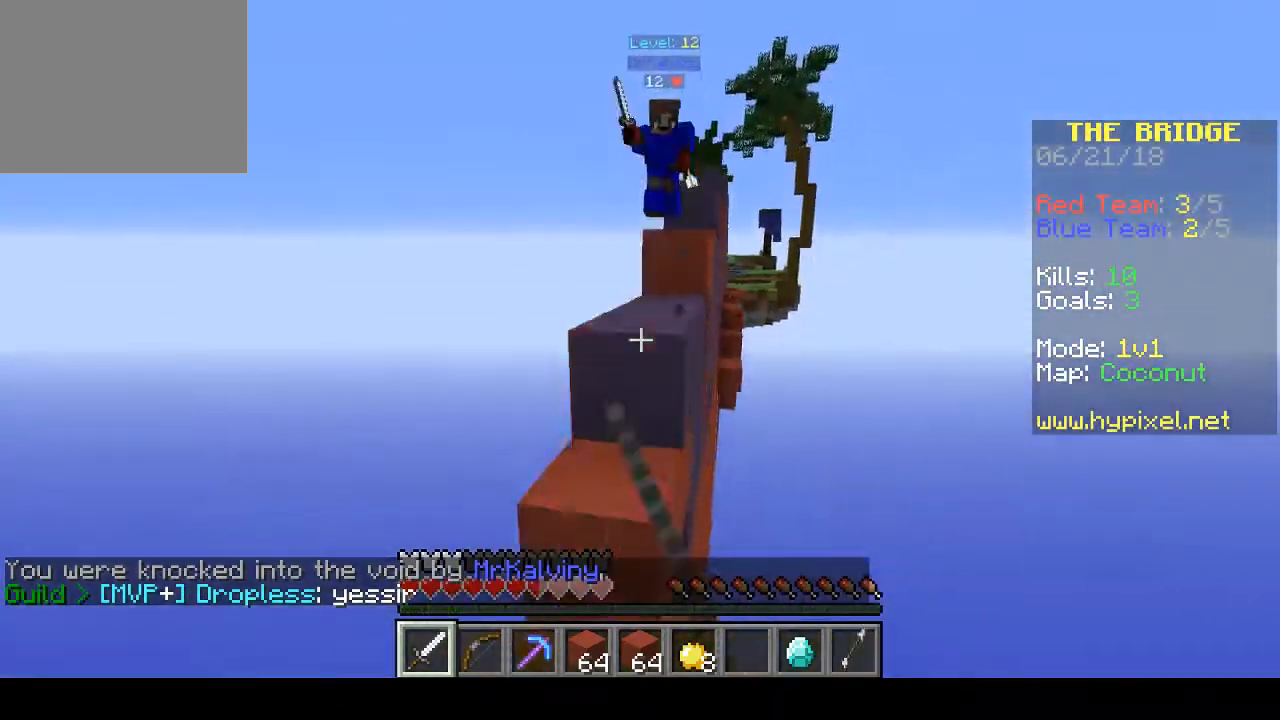
{"keys": ["w"], "events": [[200, "a", "up"]]}
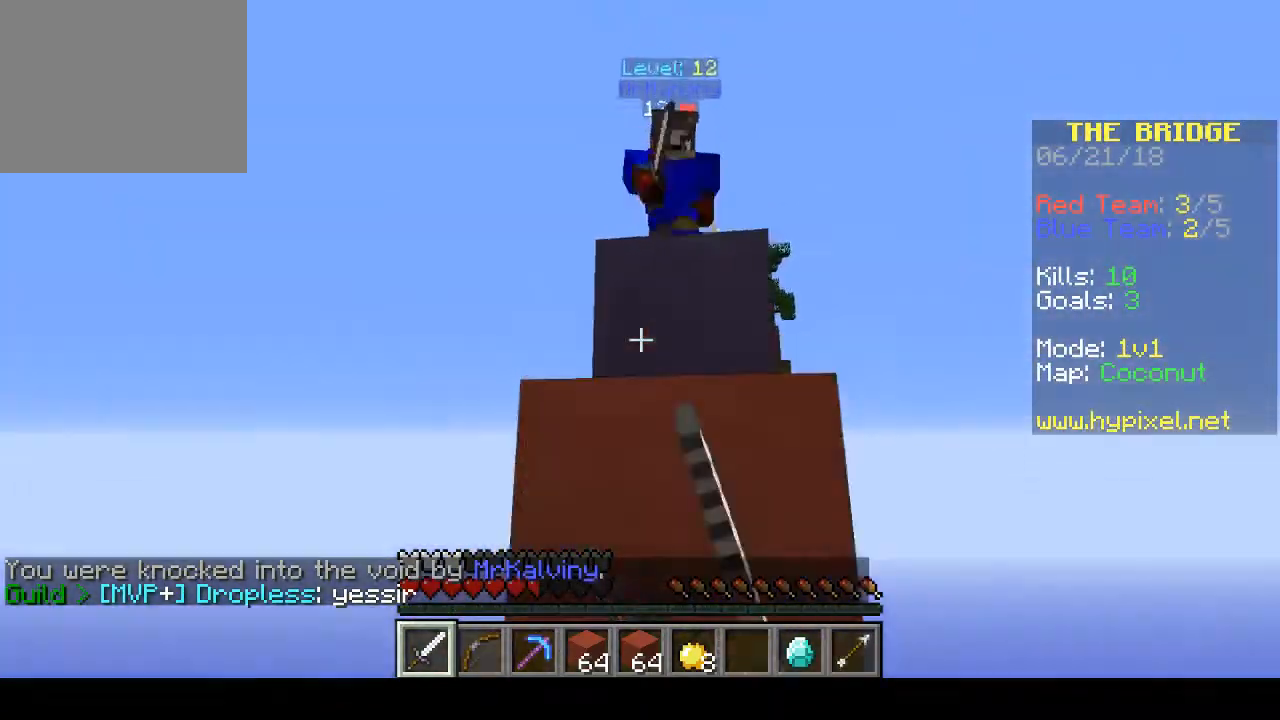
{"keys": ["a", "w"], "events": [[100, "d", "down"], [267, "d", "up"], [367, "a", "down"]]}
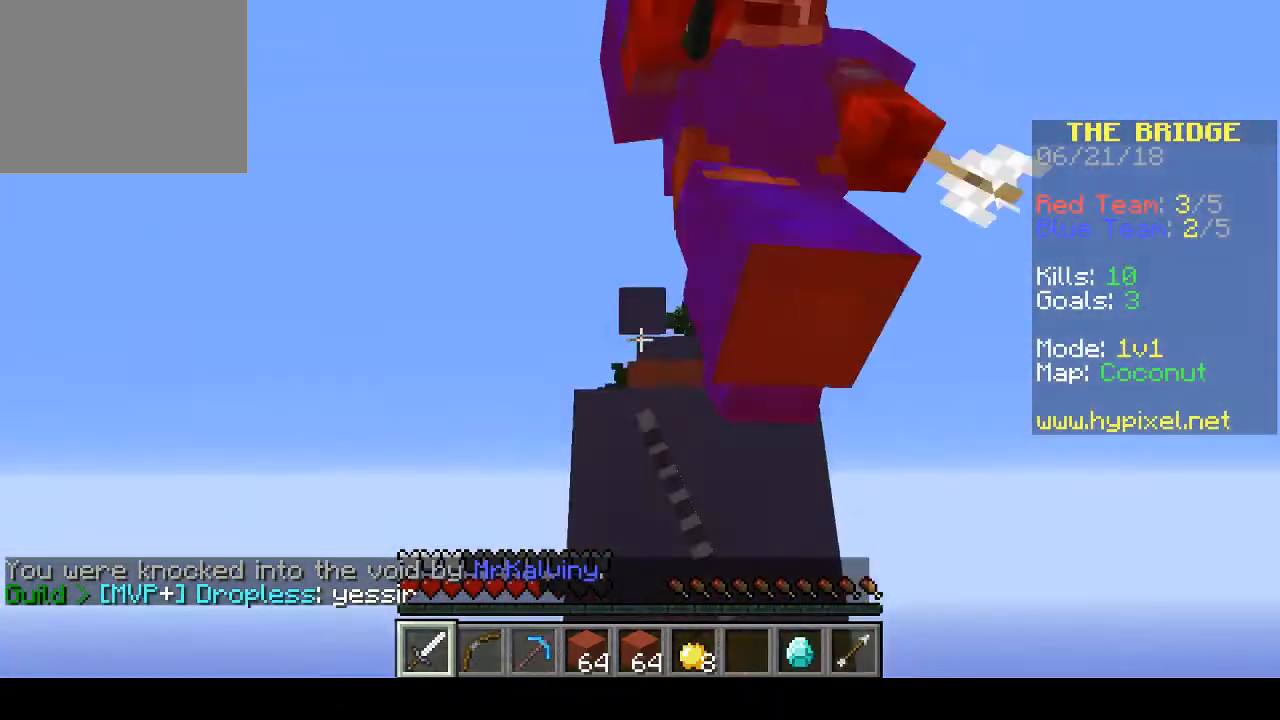
{"keys": ["d", "w"], "events": [[33, "a", "up"], [67, "d", "down"], [267, "a", "down"], [267, "d", "up"], [400, "d", "down"], [433, "a", "up"]]}
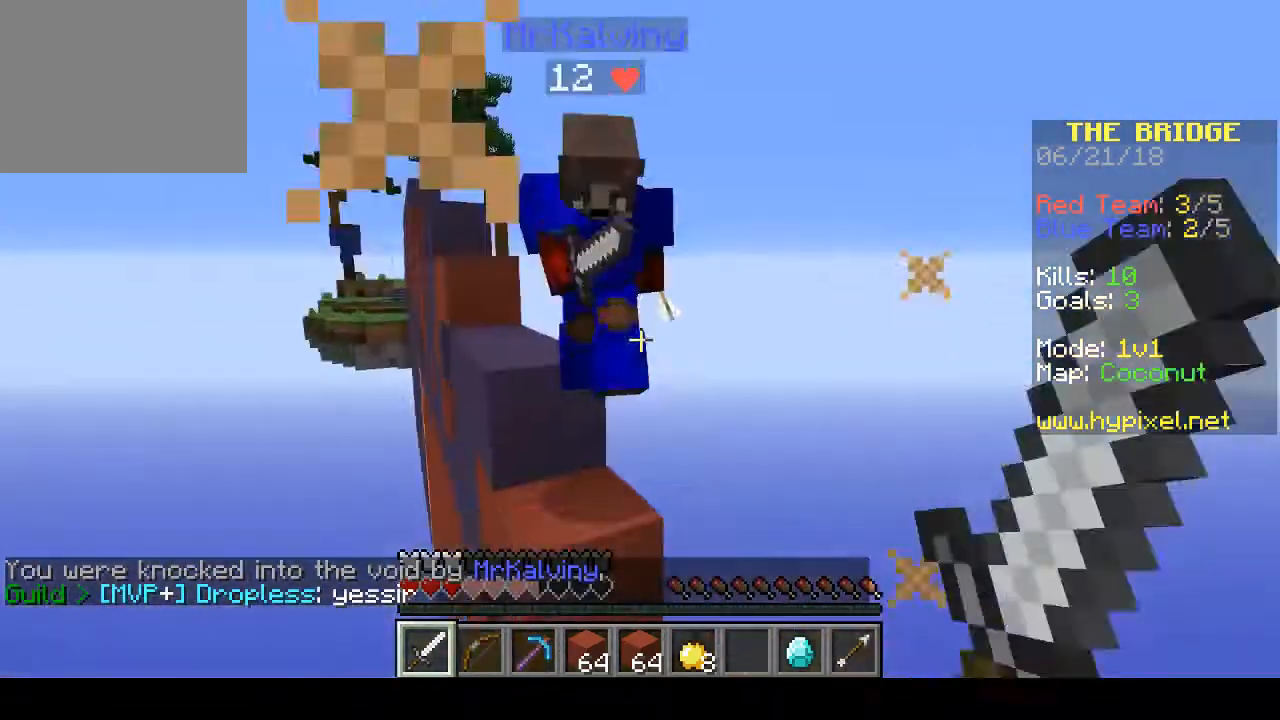
{"keys": ["w"], "events": [[133, "d", "up"], [233, "d", "down"], [467, "d", "up"]]}
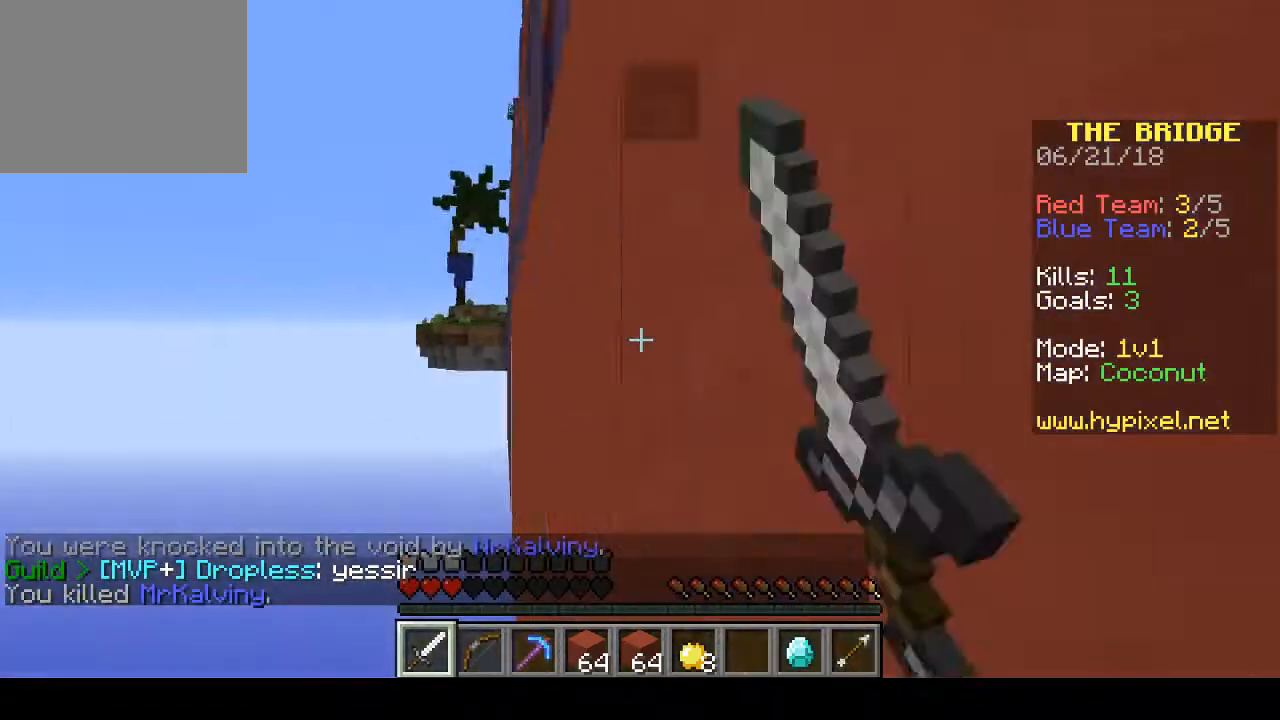
{"keys": [], "events": [[133, "d", "down"], [267, "d", "up"], [267, "w", "up"]]}
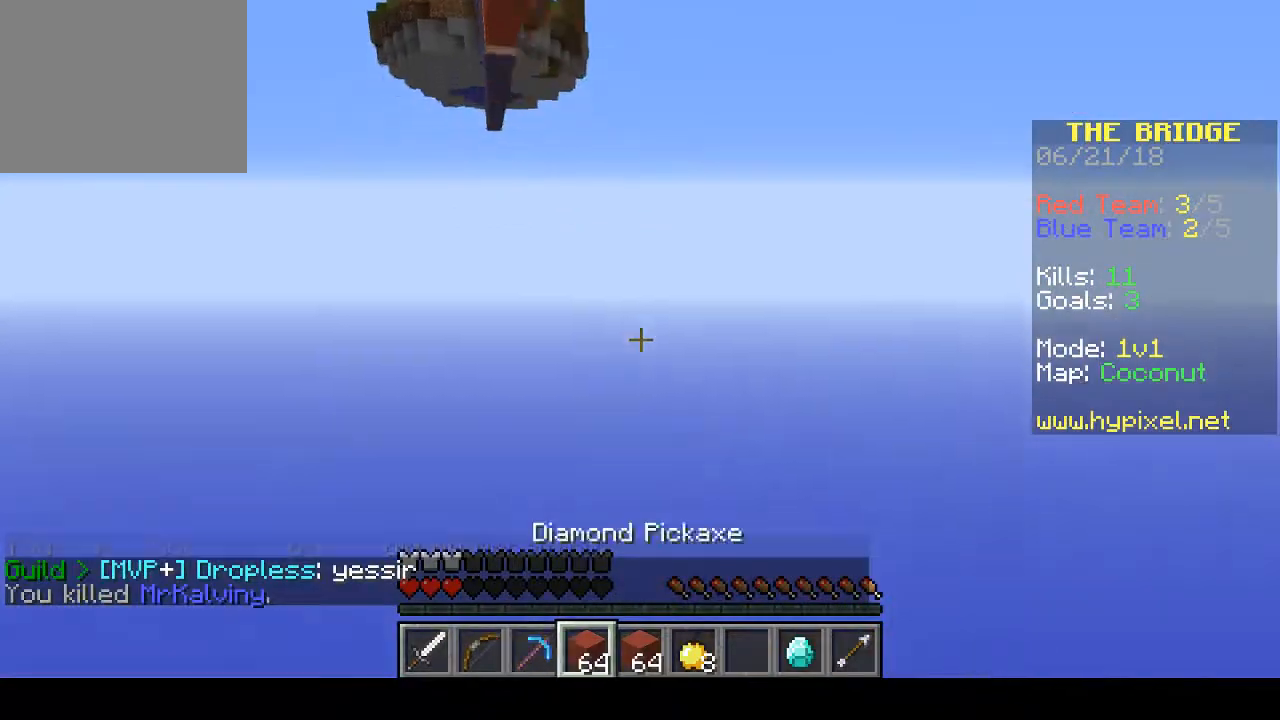
{"keys": ["w"], "events": [[367, "w", "down"]]}
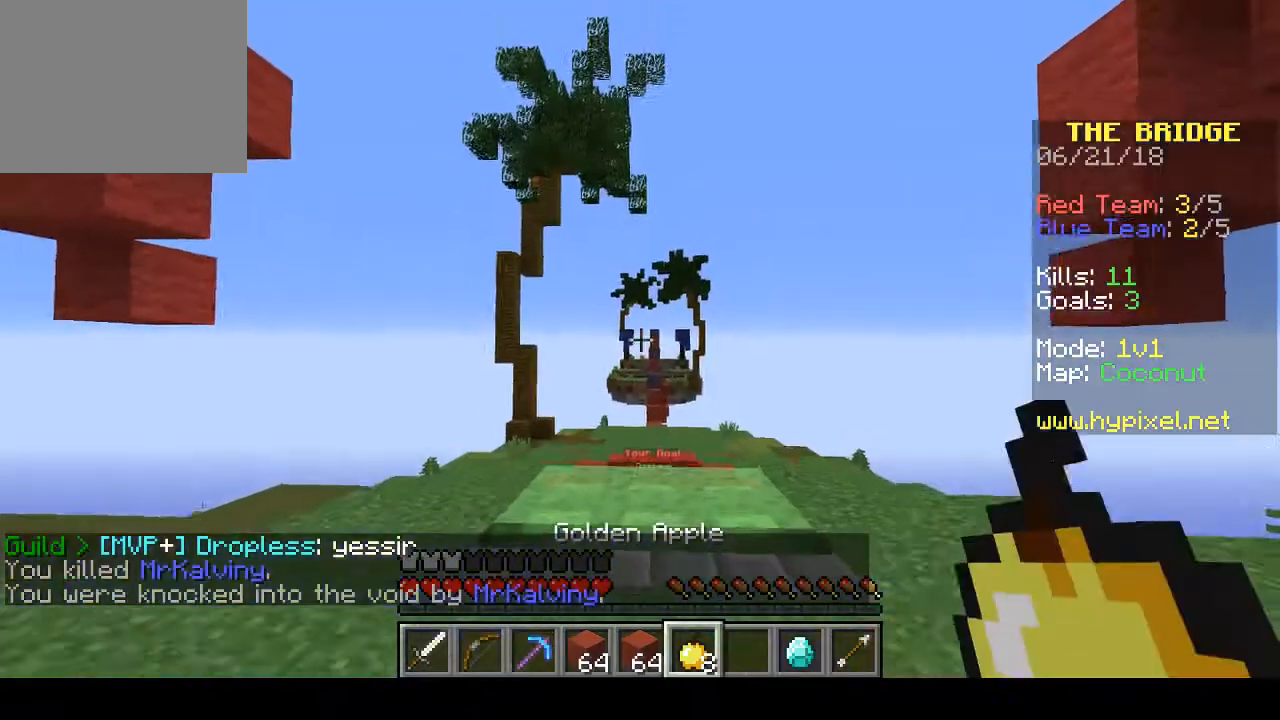
{"keys": ["w"], "events": []}
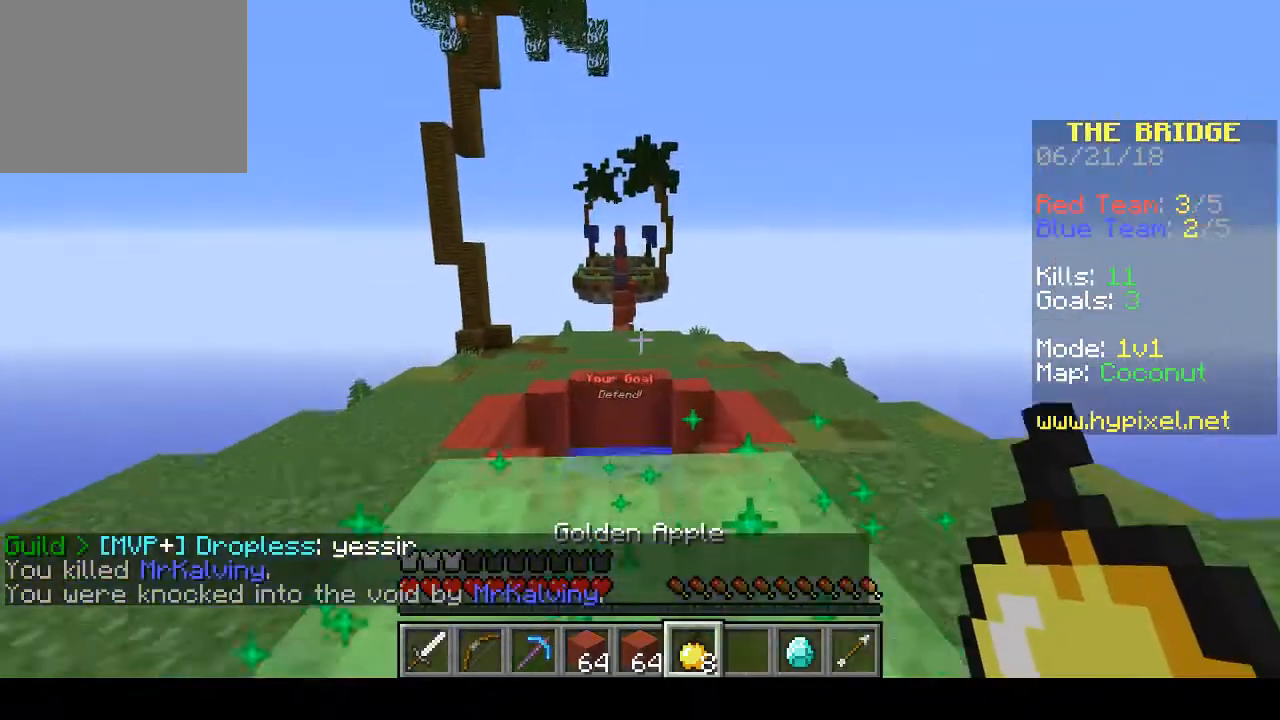
{"keys": ["w"], "events": []}
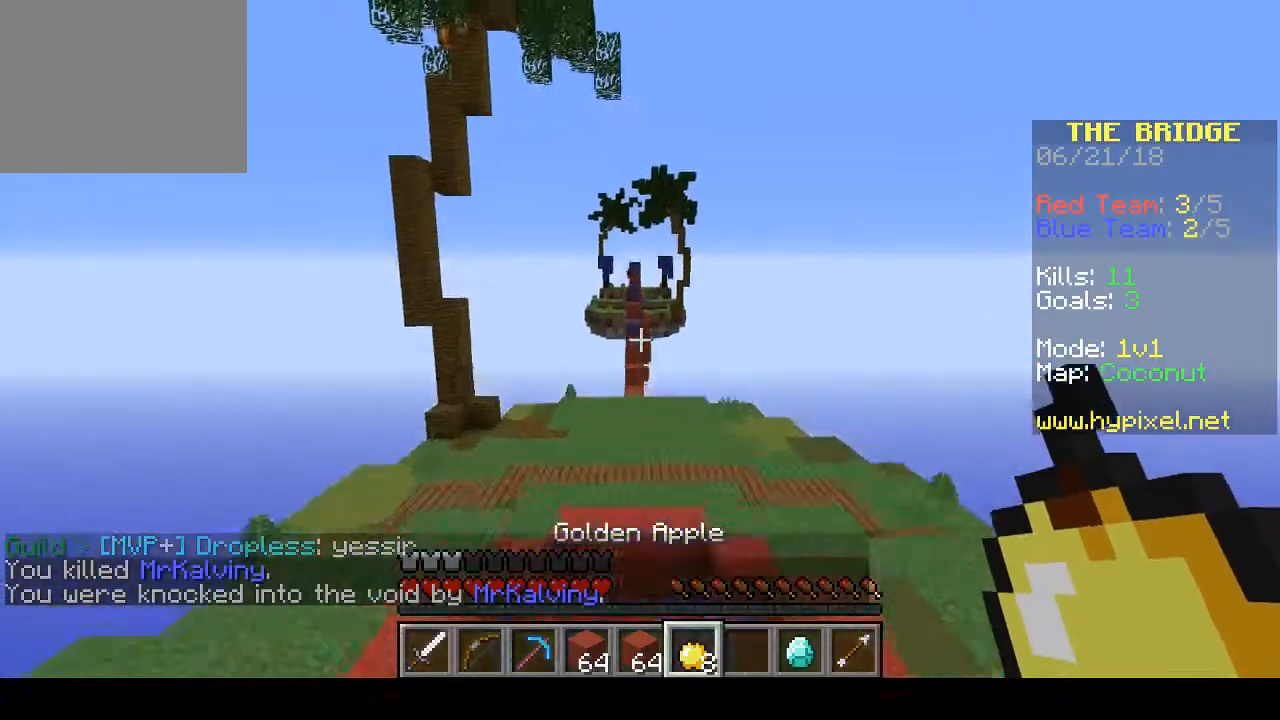
{"keys": ["w"], "events": []}